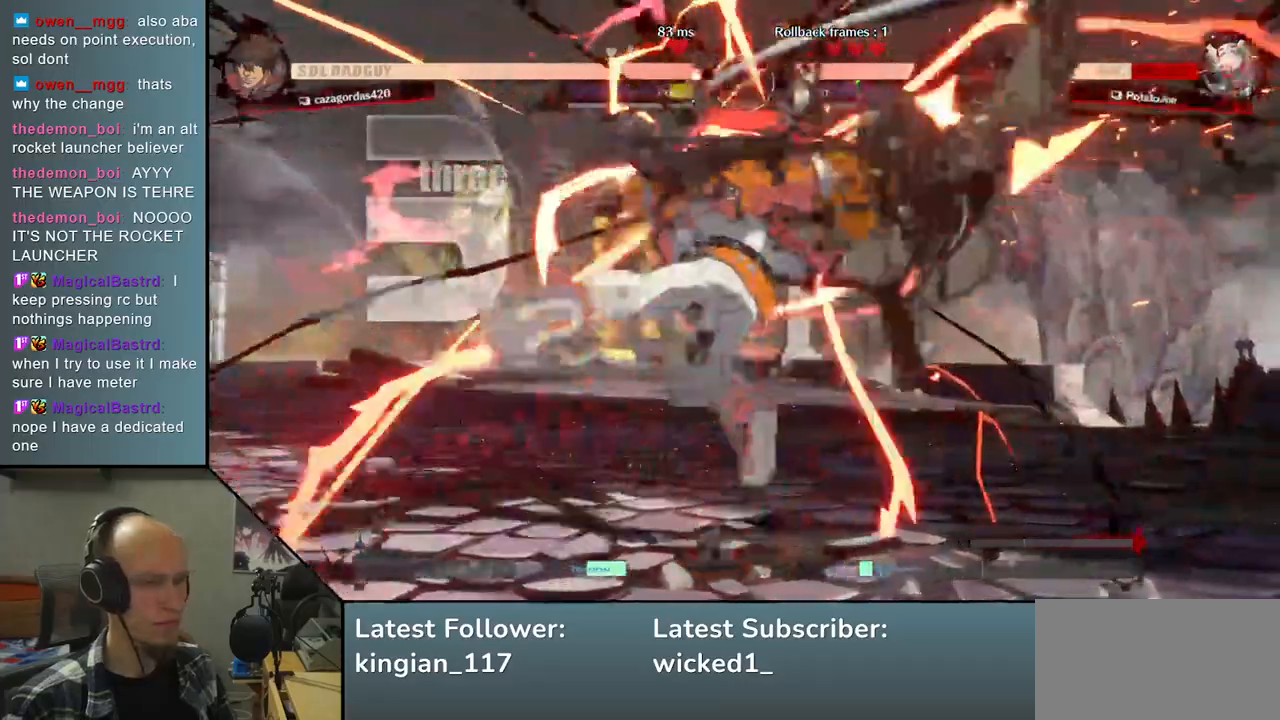
Gameplay with a controller (arcade stick); each line is a JSON object with the inputs held at the frame after it. "events" lists button and stick changes between this image and that frame as [ms after this image, input, new state], when the widget could be followed in between. Not read: L3 R3.
{"buttons": [], "left_stick": "right", "events": []}
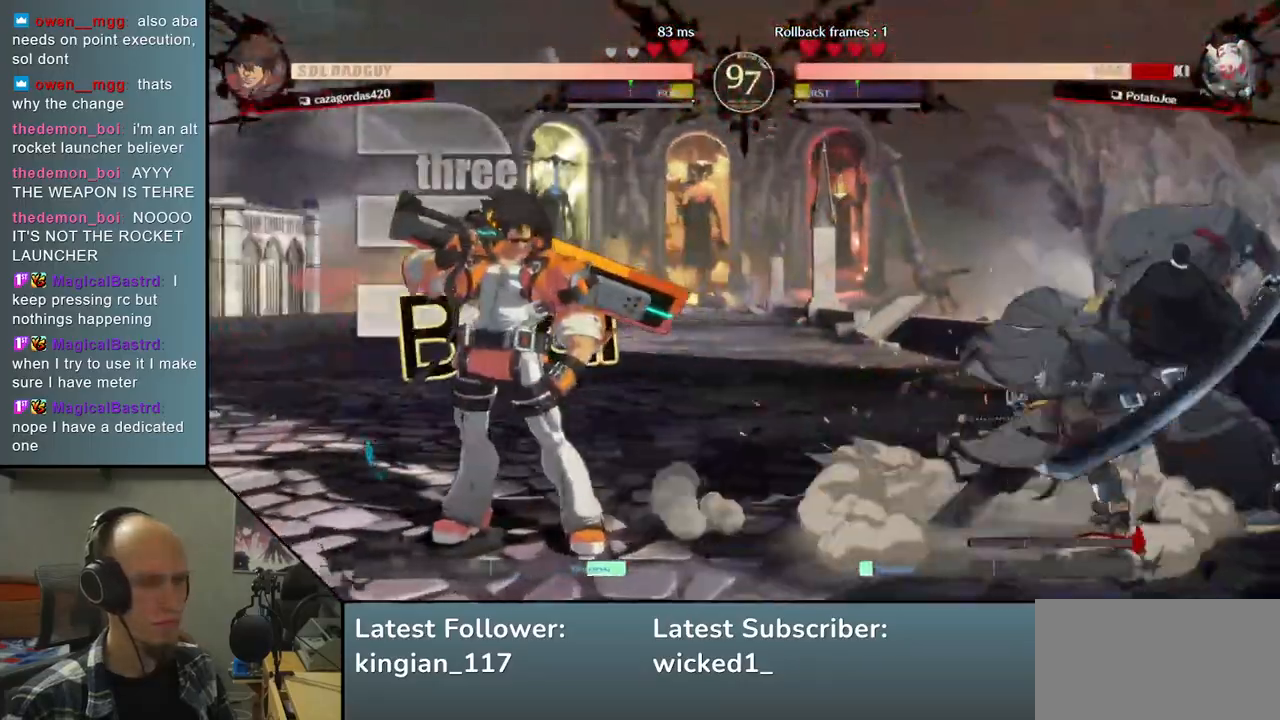
{"buttons": [], "left_stick": "right", "events": []}
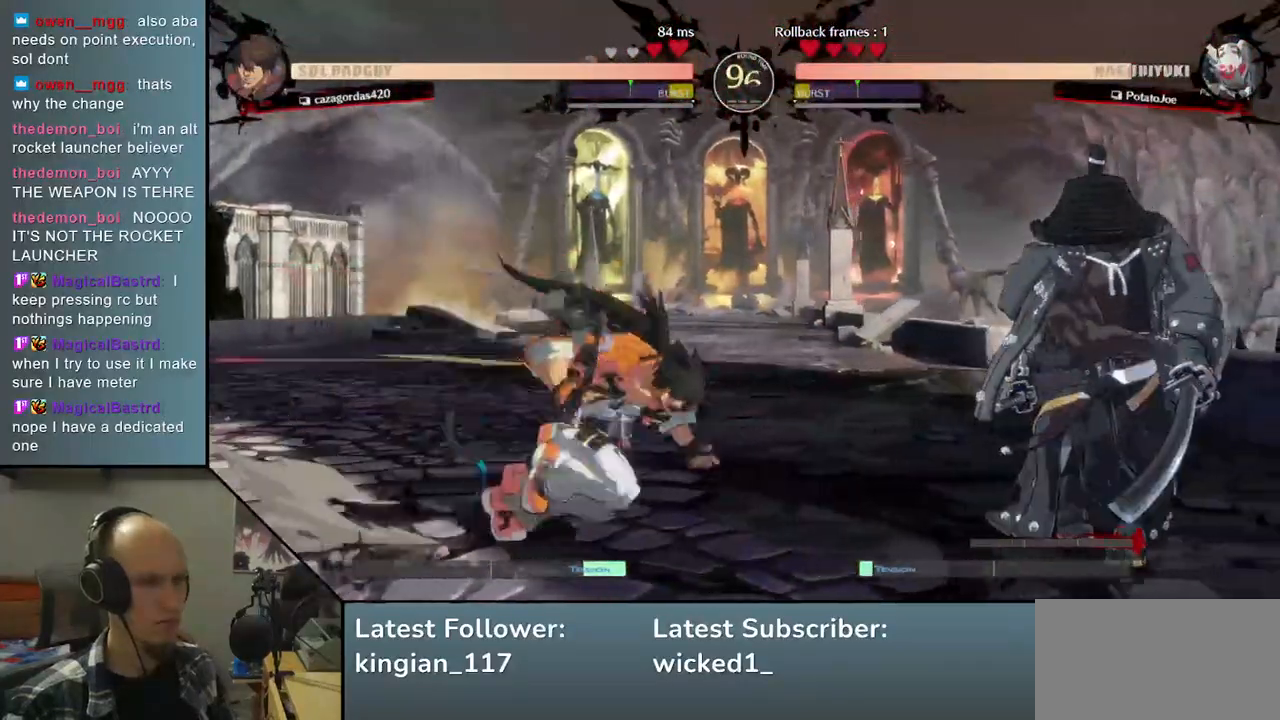
{"buttons": [], "left_stick": "down-right", "events": [[250, "left_stick", "down-right"]]}
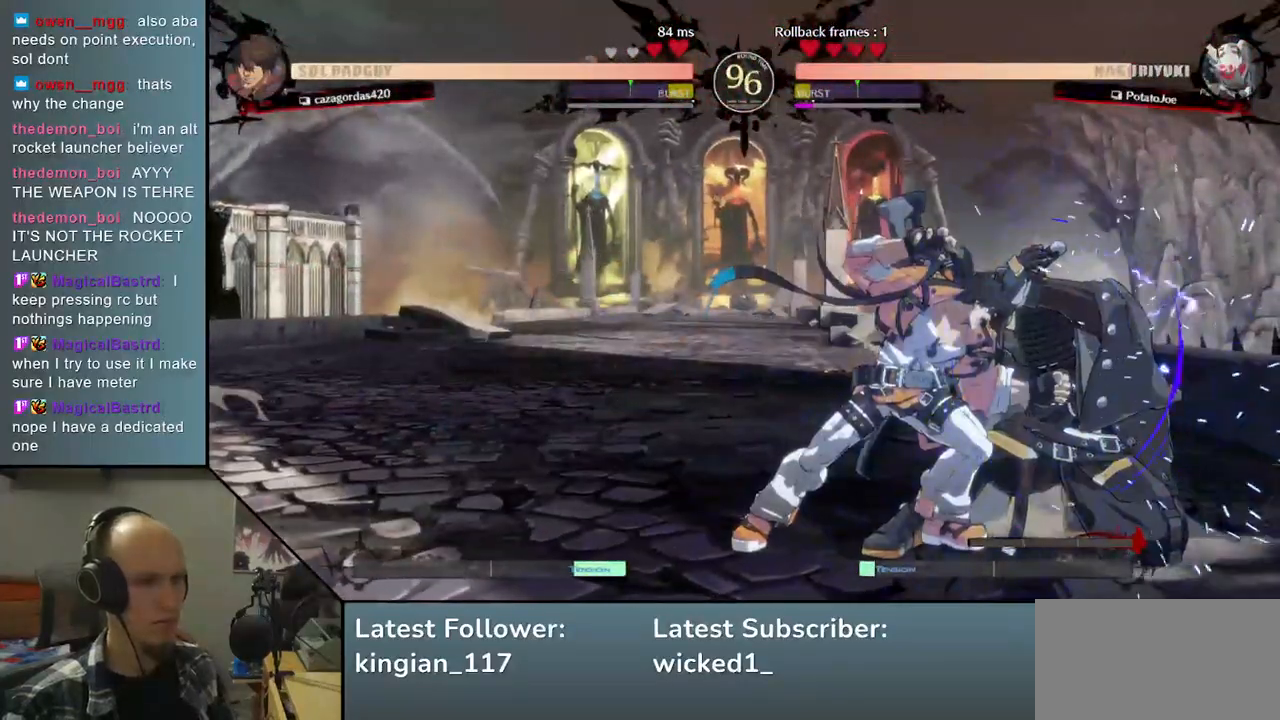
{"buttons": [], "left_stick": "down-right", "events": []}
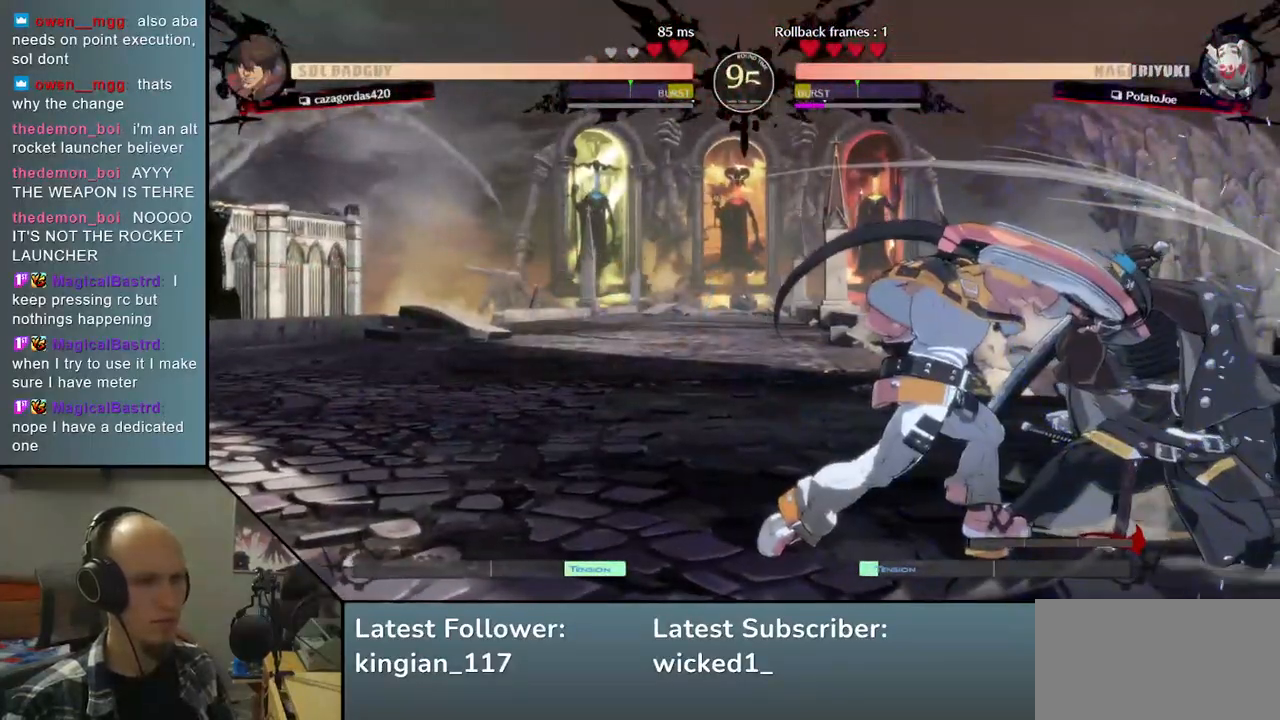
{"buttons": [], "left_stick": "down-right", "events": []}
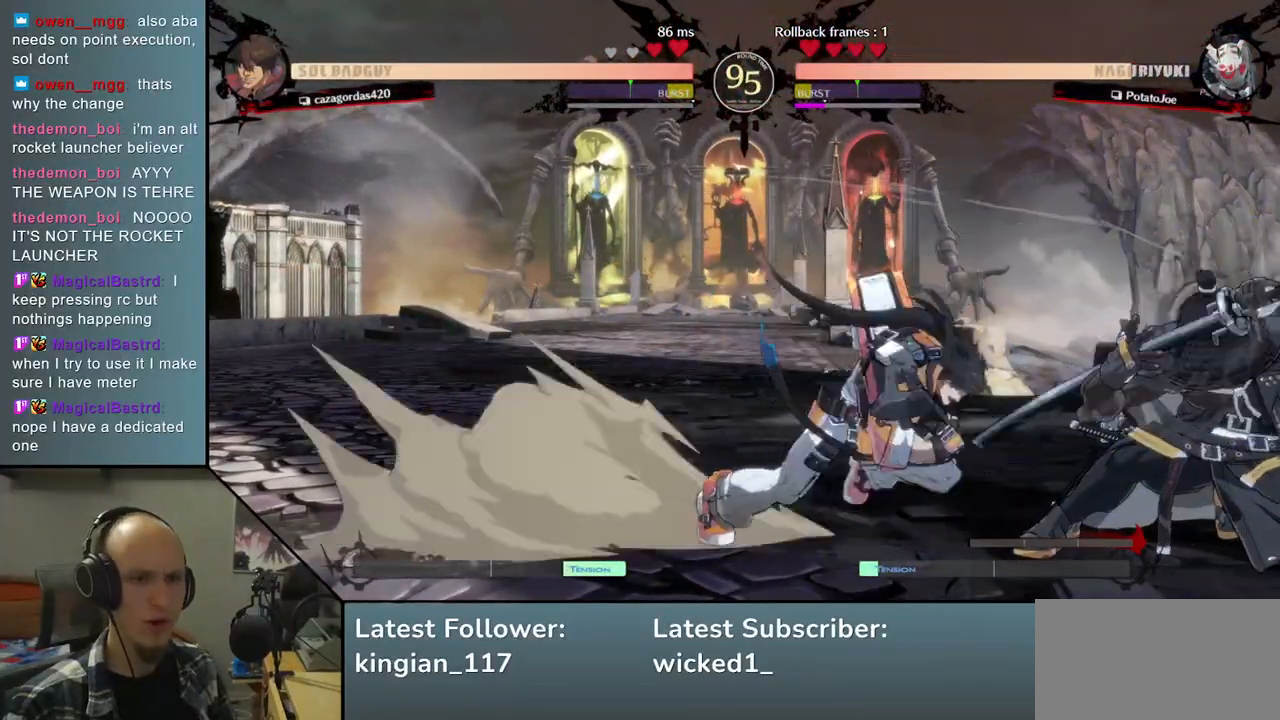
{"buttons": [], "left_stick": "down-right", "events": []}
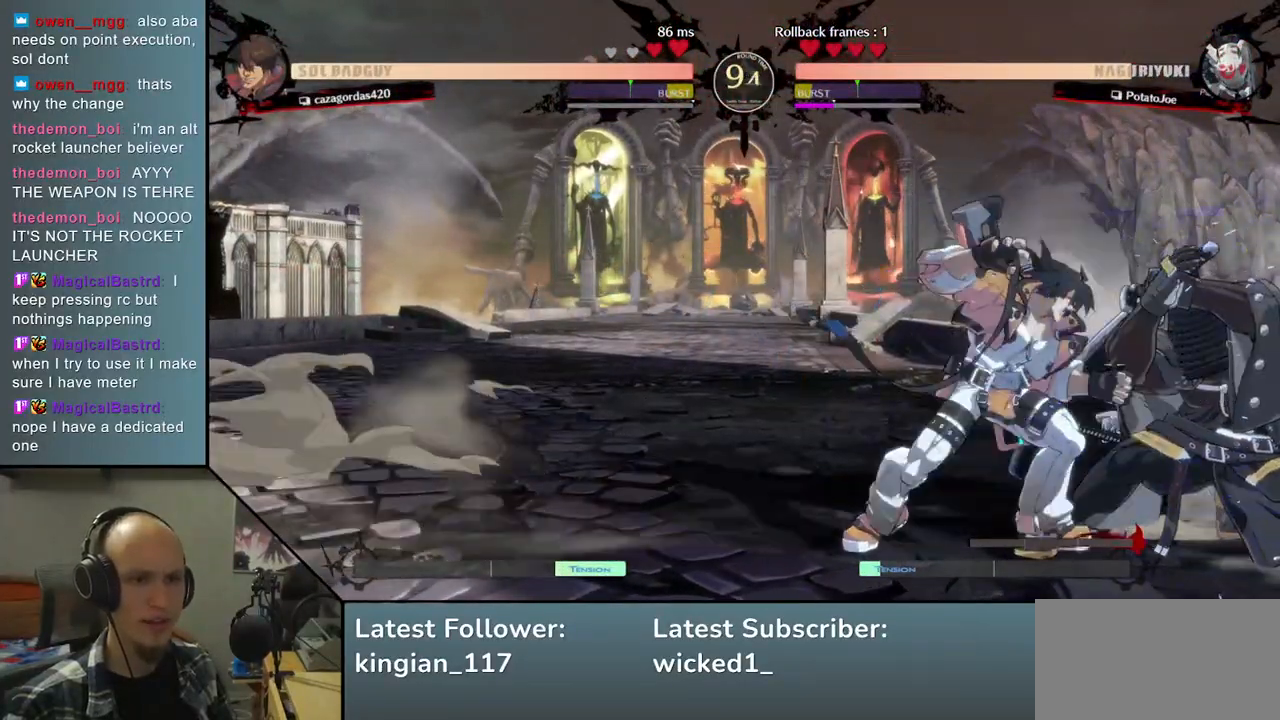
{"buttons": [], "left_stick": "down-right", "events": []}
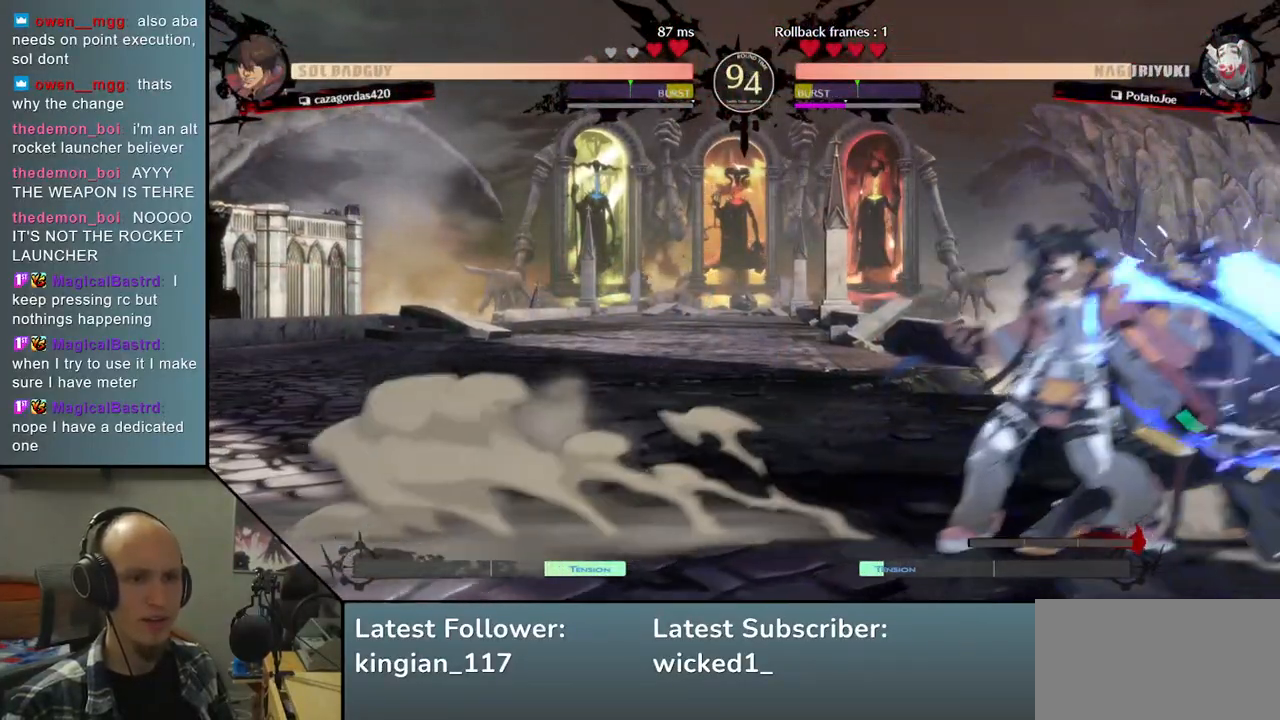
{"buttons": ["L2"], "left_stick": "down-right", "events": [[333, "L2", "down"], [383, "L2", "up"], [483, "L2", "down"]]}
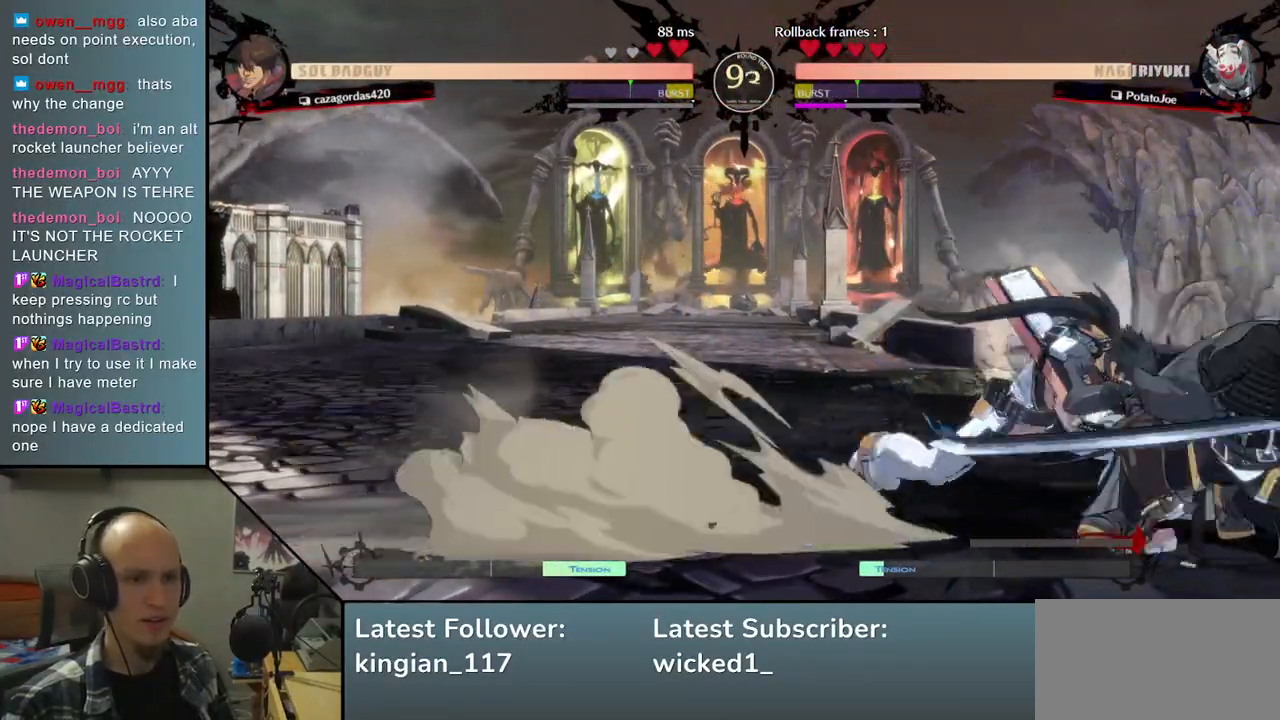
{"buttons": [], "left_stick": "center", "events": [[83, "L2", "up"], [367, "TRIANGLE", "down"], [433, "left_stick", "center"], [467, "TRIANGLE", "up"]]}
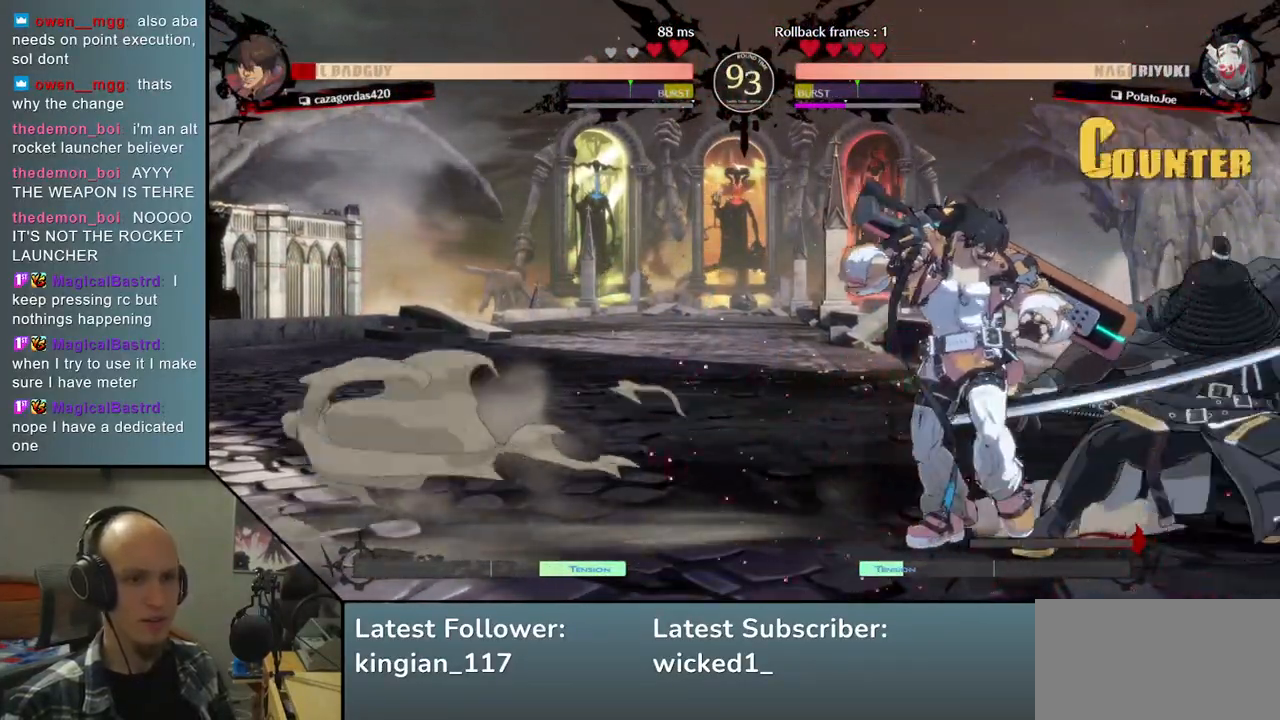
{"buttons": ["TRIANGLE"], "left_stick": "center", "events": [[50, "TRIANGLE", "down"], [150, "TRIANGLE", "up"], [250, "TRIANGLE", "down"], [350, "TRIANGLE", "up"], [450, "TRIANGLE", "down"]]}